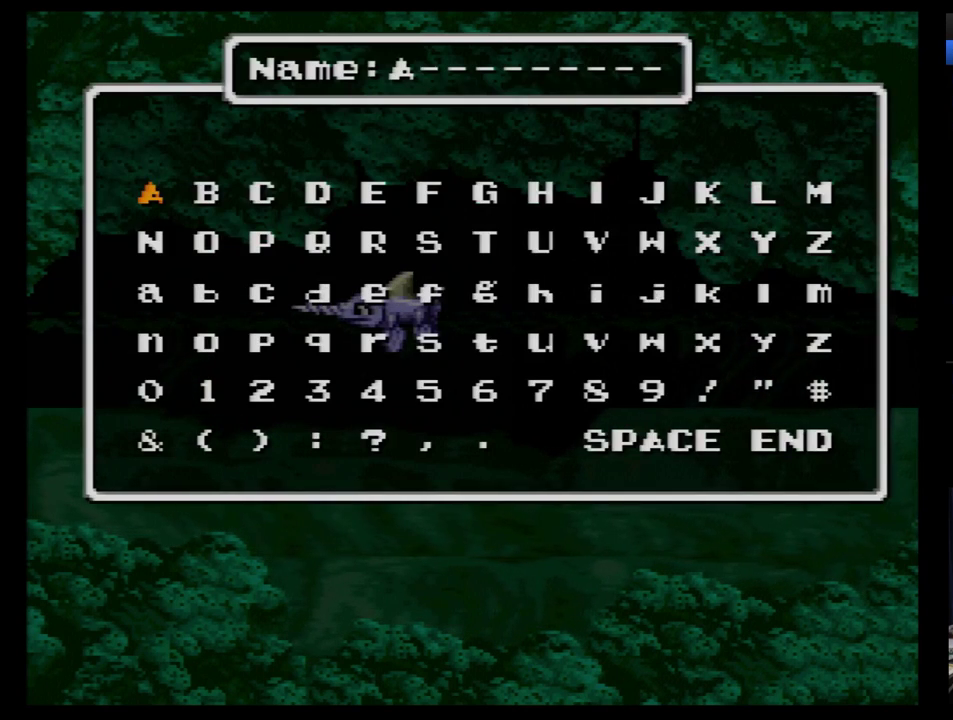
Gameplay with a controller (Nintendo layout); each line is a JSON object with the inputs held at the frame after it. "events" lists button and stick changes between this image and that frame as [ms after this image, input, new state], when the widget could be followed in between. Not read: L3 R3.
{"buttons": ["B"], "events": [[121, "B", "down"], [190, "B", "up"], [483, "B", "down"]]}
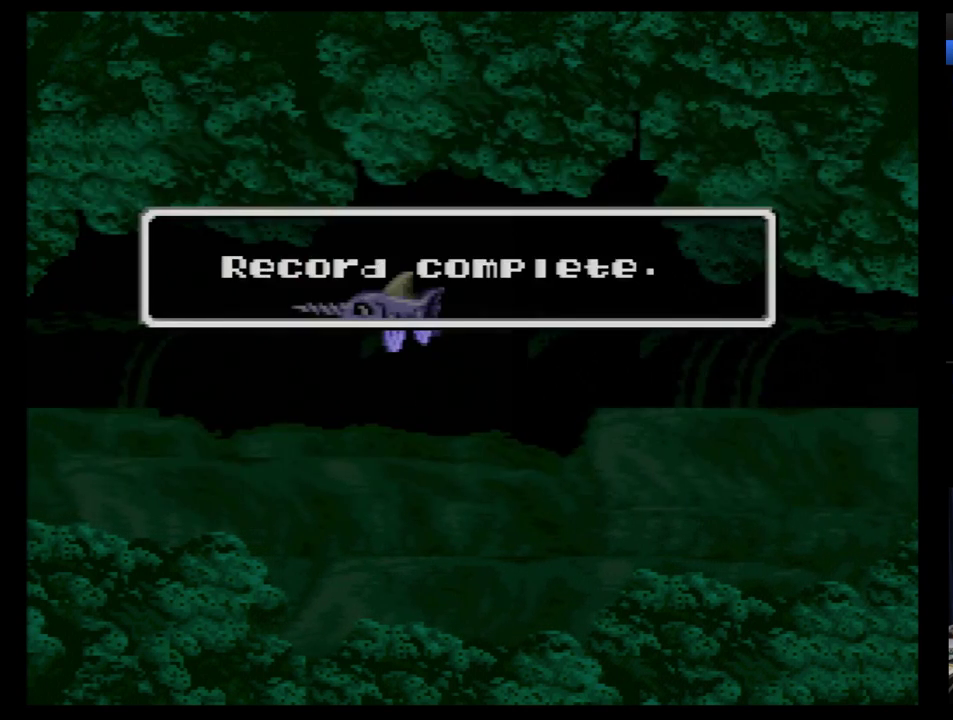
{"buttons": ["DPAD_LEFT"], "events": [[86, "B", "up"], [259, "DPAD_LEFT", "down"], [397, "DPAD_LEFT", "up"], [448, "DPAD_LEFT", "down"]]}
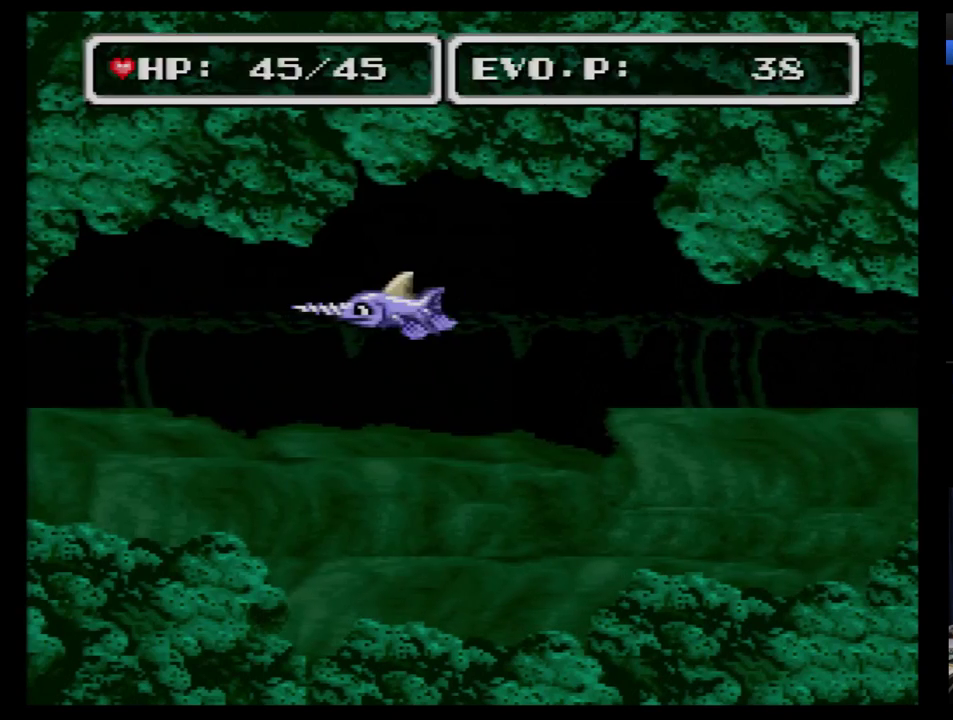
{"buttons": ["DPAD_LEFT"], "events": []}
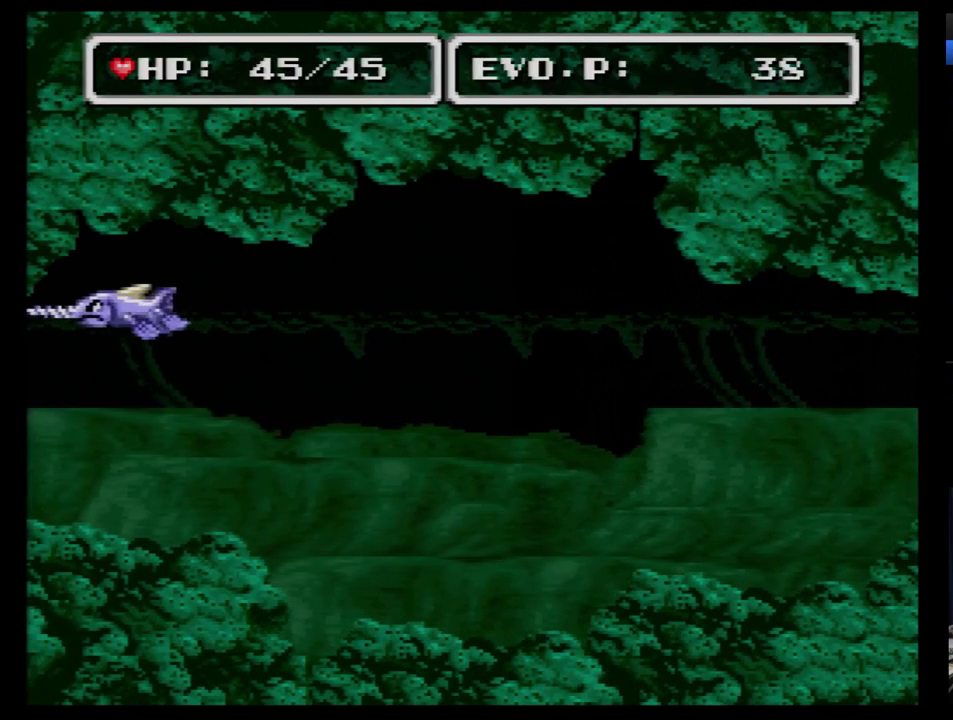
{"buttons": [], "events": [[259, "DPAD_LEFT", "up"], [414, "DPAD_UP", "down"], [483, "DPAD_UP", "up"]]}
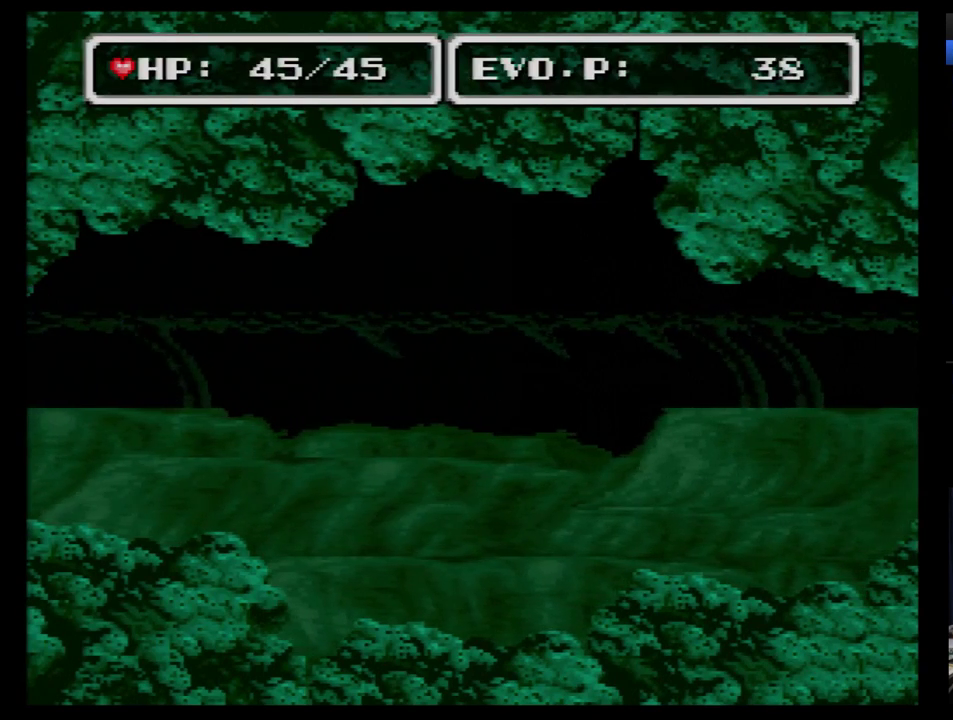
{"buttons": ["DPAD_UP", "DPAD_LEFT"], "events": [[431, "DPAD_LEFT", "down"], [500, "DPAD_UP", "down"]]}
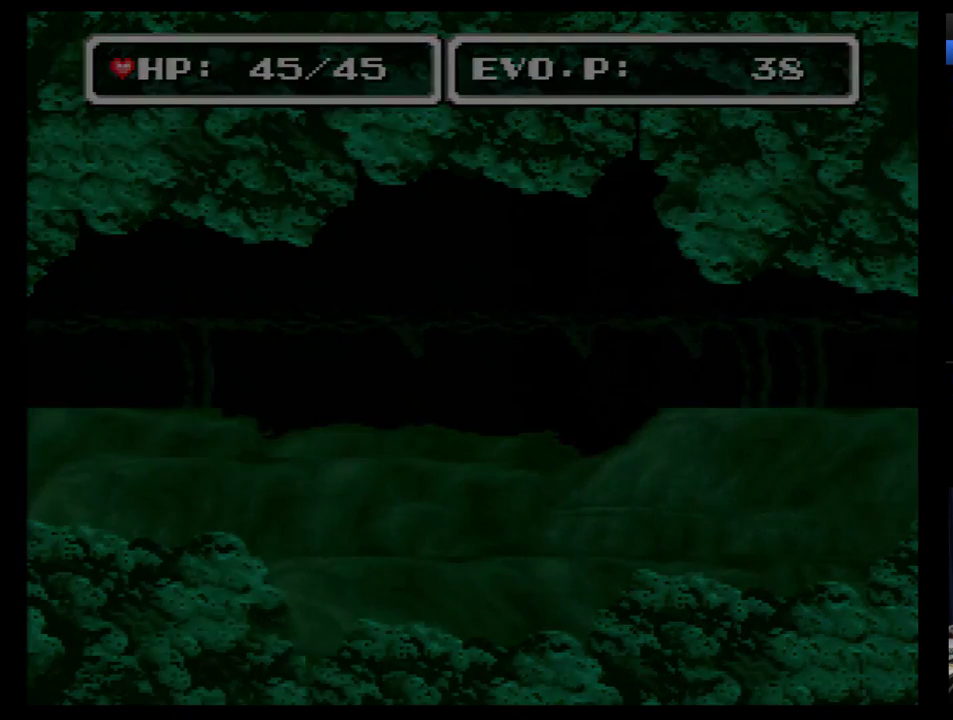
{"buttons": ["DPAD_RIGHT"], "events": [[259, "DPAD_LEFT", "up"], [431, "DPAD_UP", "up"], [466, "DPAD_RIGHT", "down"]]}
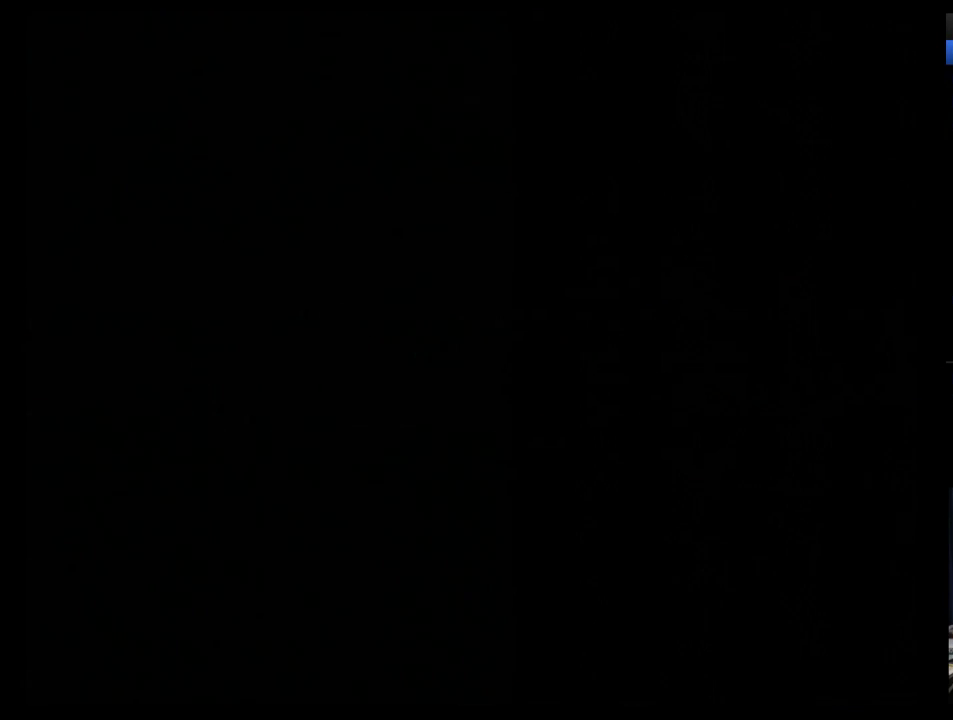
{"buttons": ["DPAD_UP", "DPAD_RIGHT"], "events": [[69, "DPAD_UP", "down"]]}
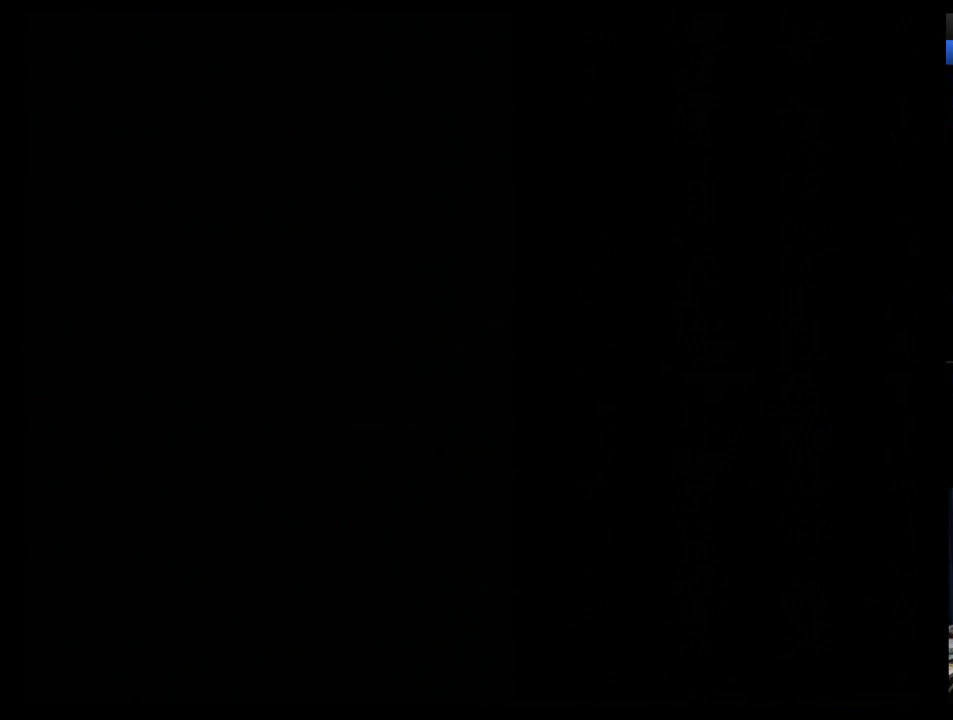
{"buttons": ["DPAD_UP", "DPAD_RIGHT"], "events": []}
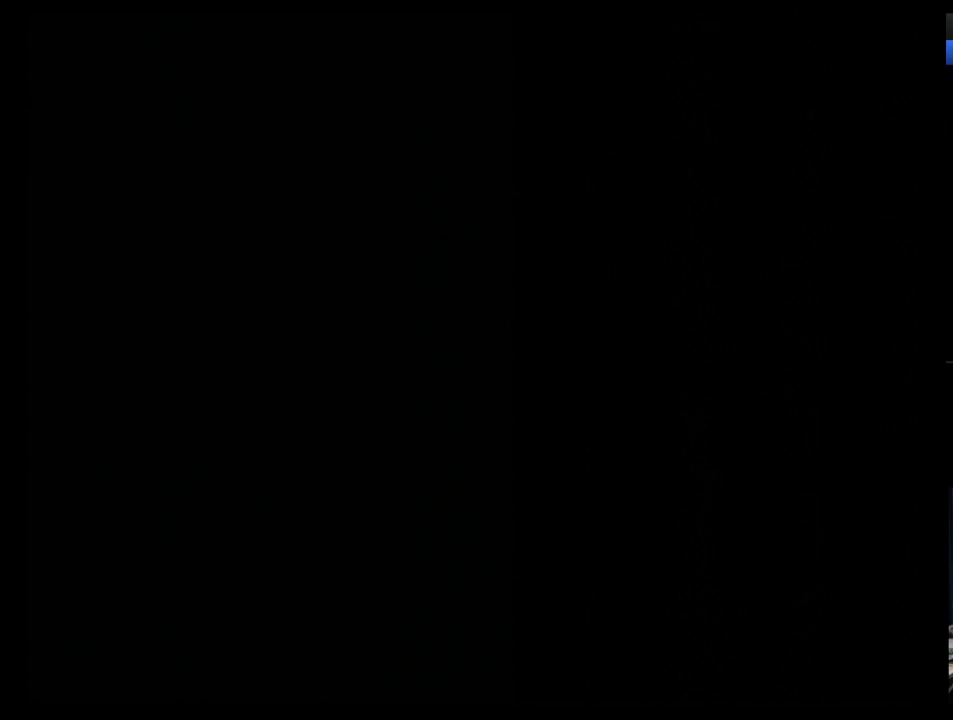
{"buttons": ["DPAD_UP", "DPAD_RIGHT"], "events": []}
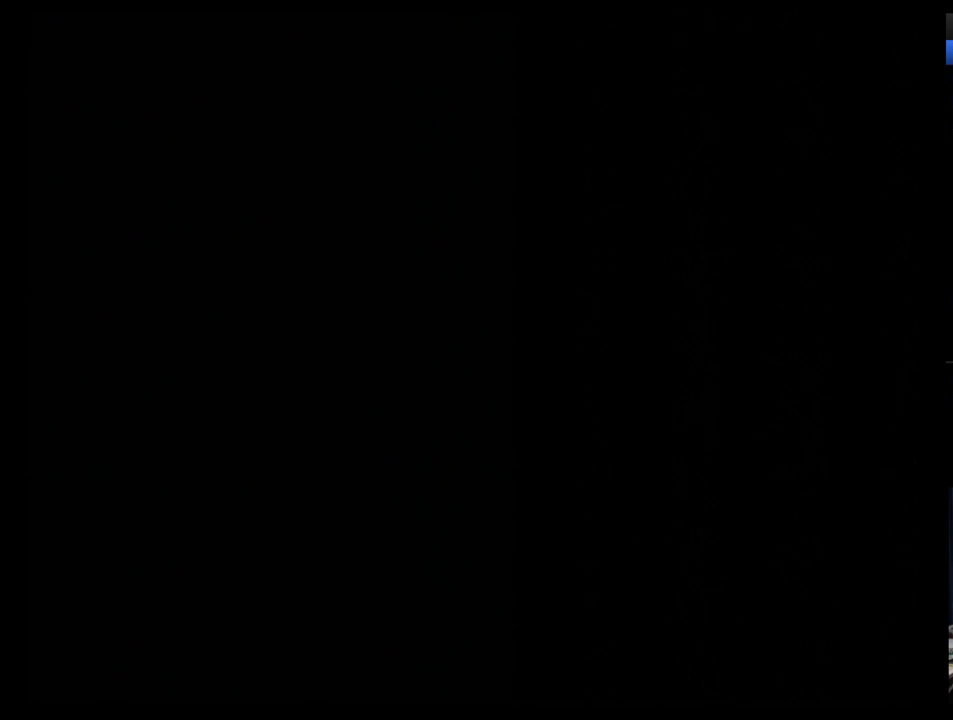
{"buttons": ["DPAD_UP", "DPAD_RIGHT"], "events": []}
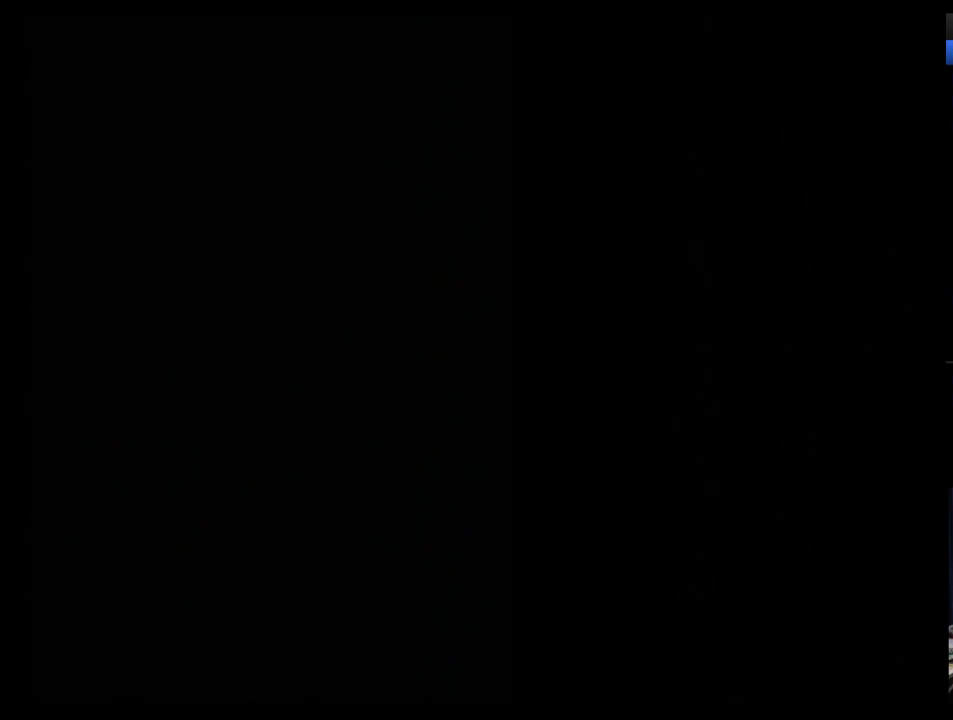
{"buttons": ["DPAD_UP", "DPAD_RIGHT"], "events": []}
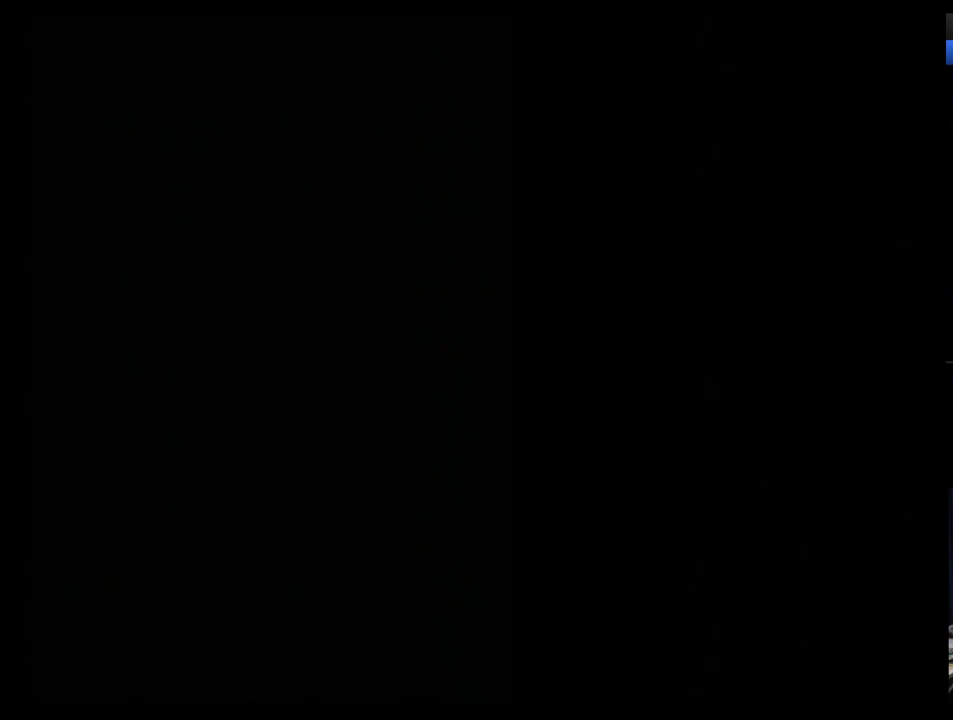
{"buttons": ["DPAD_UP", "DPAD_RIGHT"], "events": []}
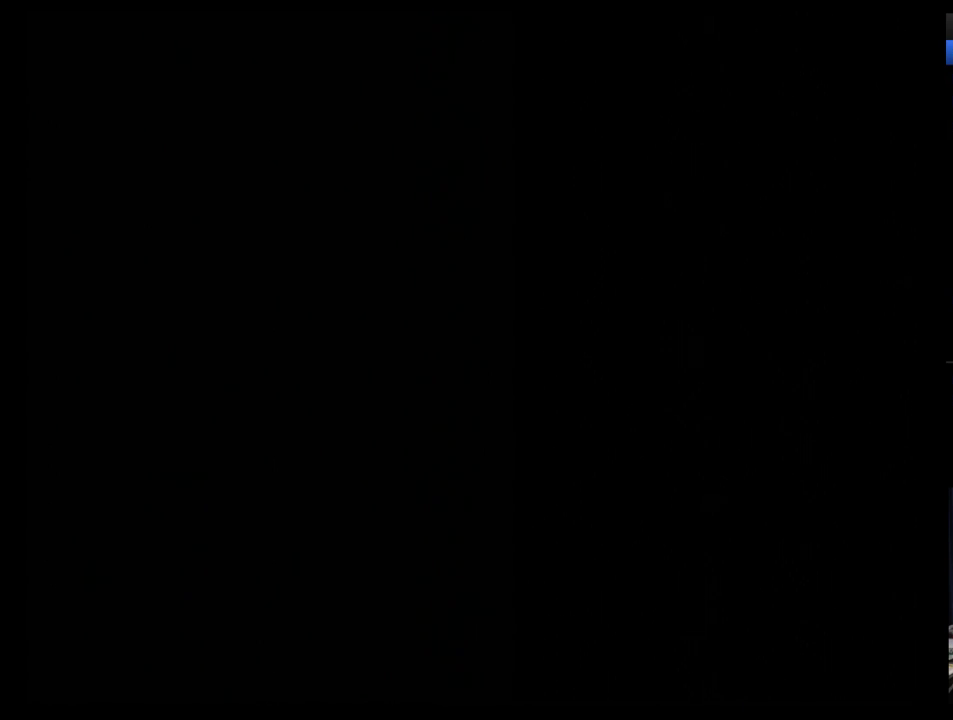
{"buttons": ["DPAD_UP", "DPAD_RIGHT"], "events": []}
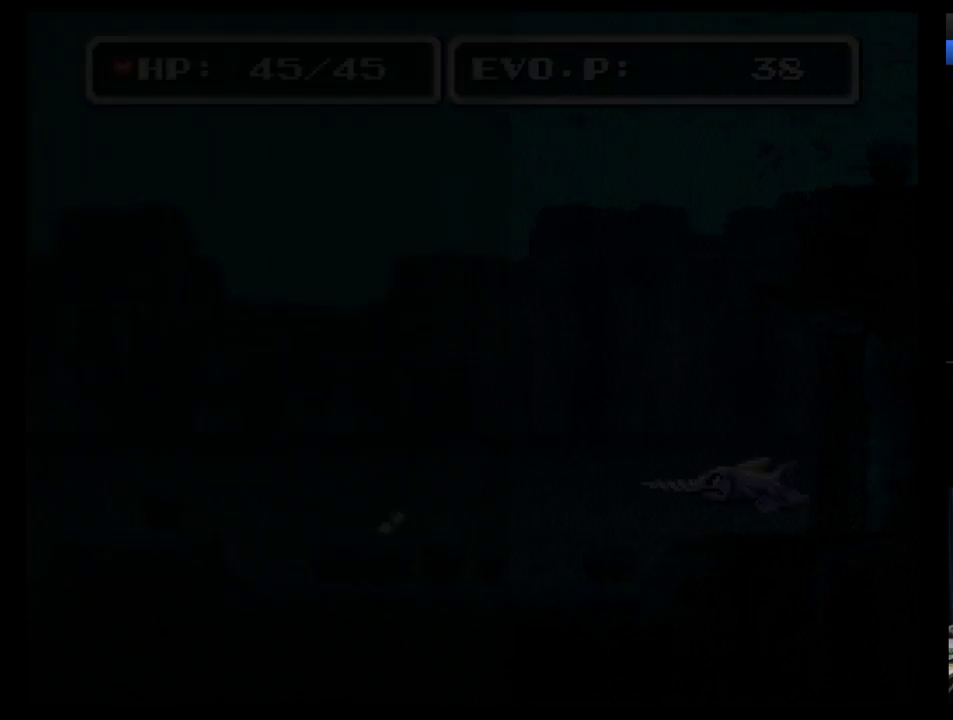
{"buttons": ["DPAD_UP", "DPAD_RIGHT"], "events": []}
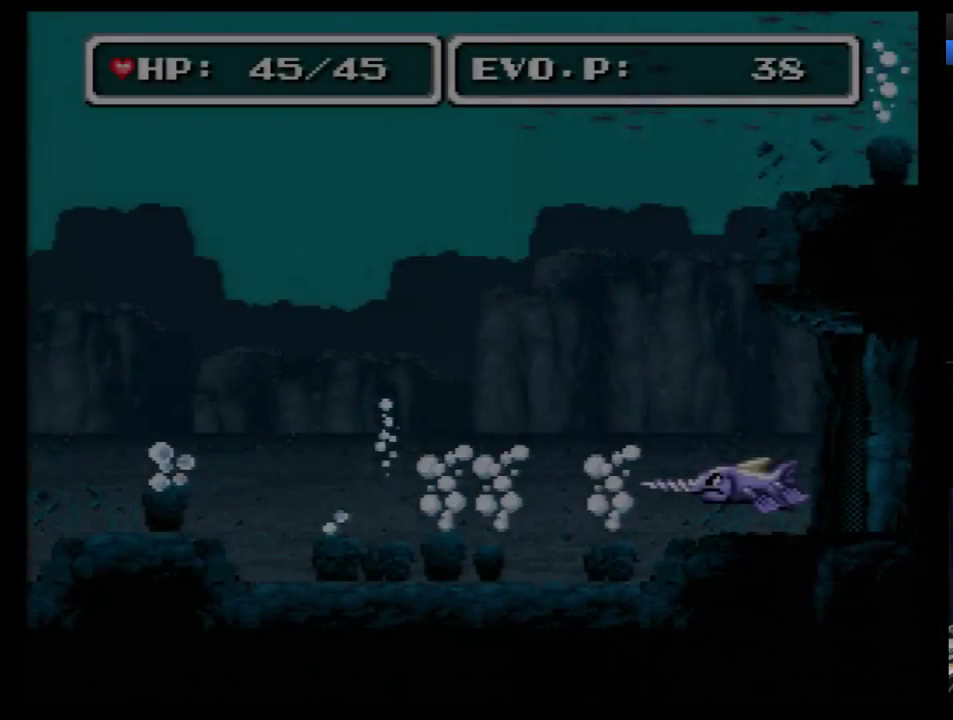
{"buttons": ["DPAD_UP", "DPAD_RIGHT"], "events": []}
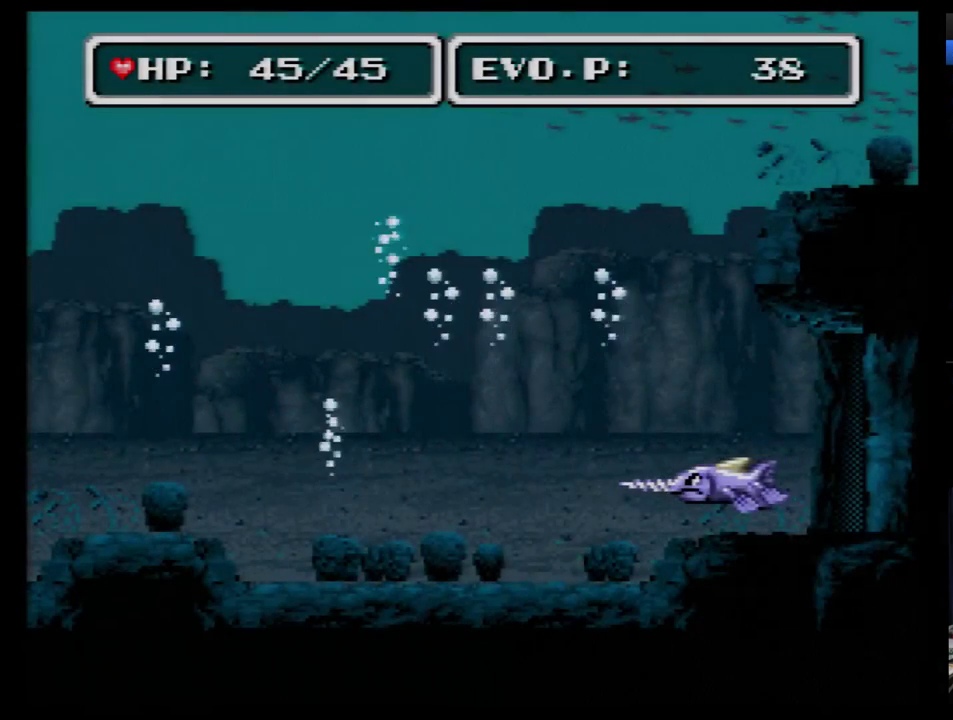
{"buttons": ["B"], "events": [[259, "B", "down"], [276, "DPAD_UP", "up"], [345, "DPAD_RIGHT", "up"]]}
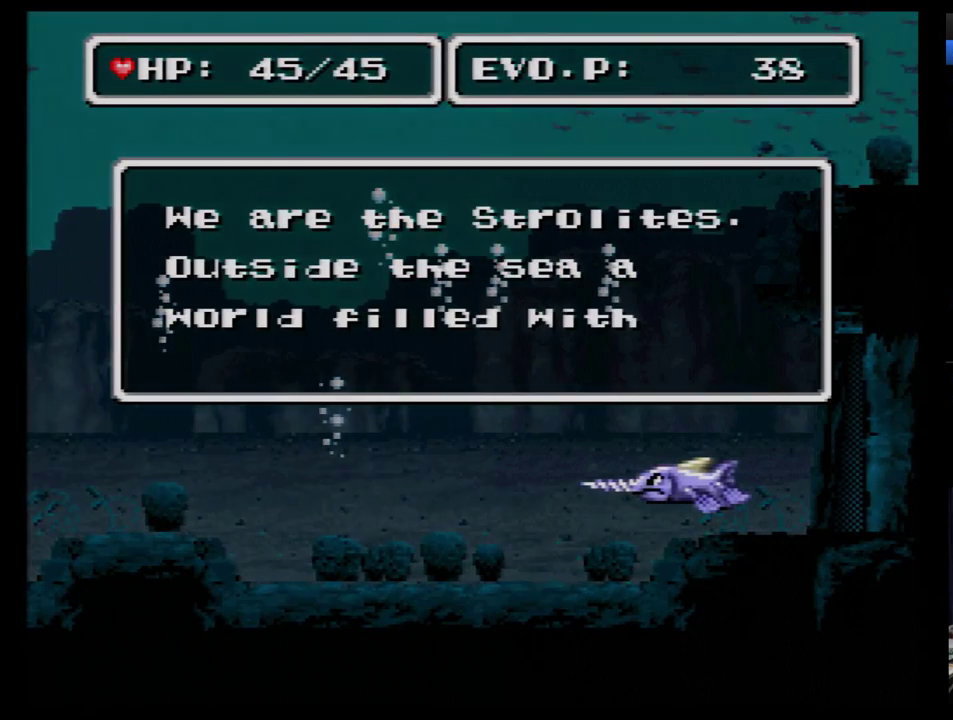
{"buttons": ["DPAD_UP", "DPAD_RIGHT"], "events": [[103, "B", "up"], [172, "B", "down"], [224, "B", "up"], [276, "B", "down"], [448, "DPAD_RIGHT", "down"], [448, "DPAD_UP", "down"], [500, "B", "up"]]}
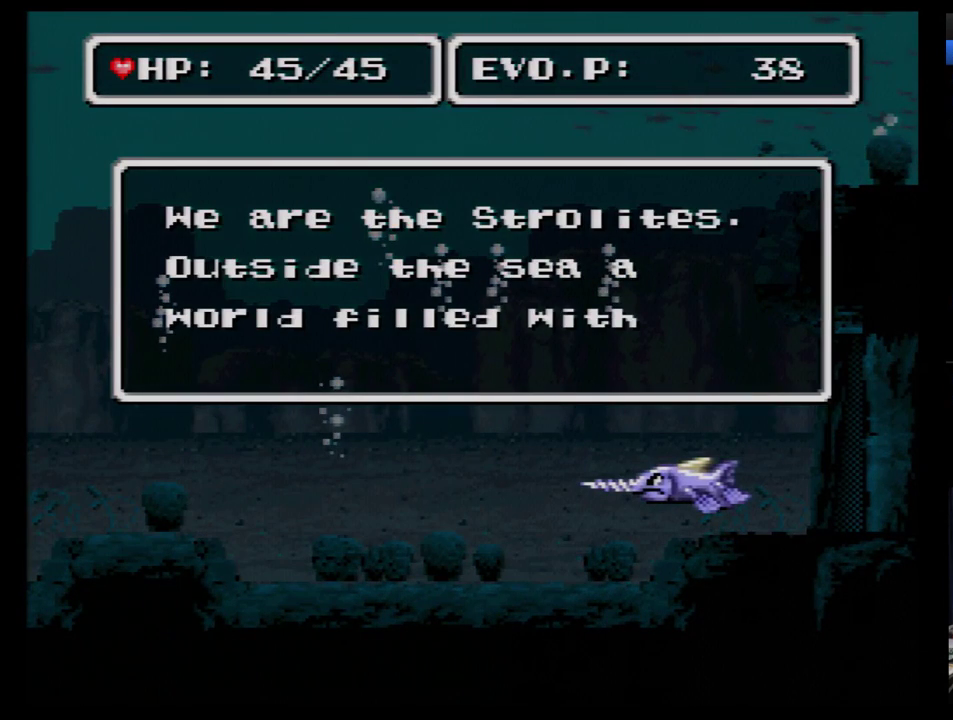
{"buttons": ["B", "DPAD_UP"], "events": [[69, "B", "down"], [138, "B", "up"], [190, "B", "down"], [224, "DPAD_RIGHT", "up"], [276, "B", "up"], [345, "B", "down"]]}
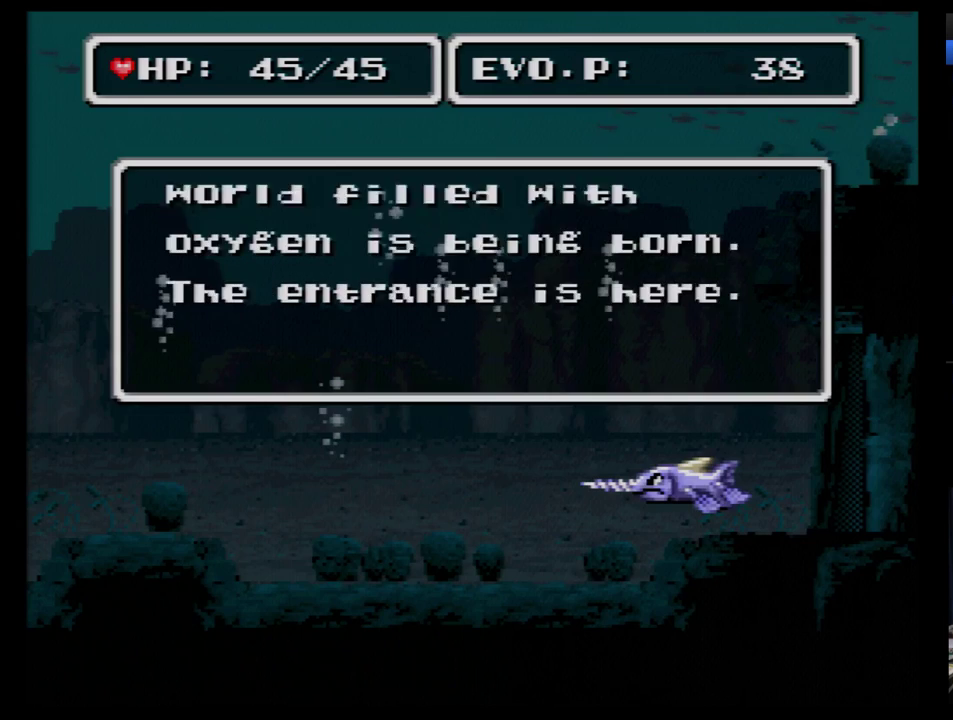
{"buttons": ["DPAD_UP", "DPAD_RIGHT"], "events": [[103, "B", "up"], [379, "DPAD_RIGHT", "down"]]}
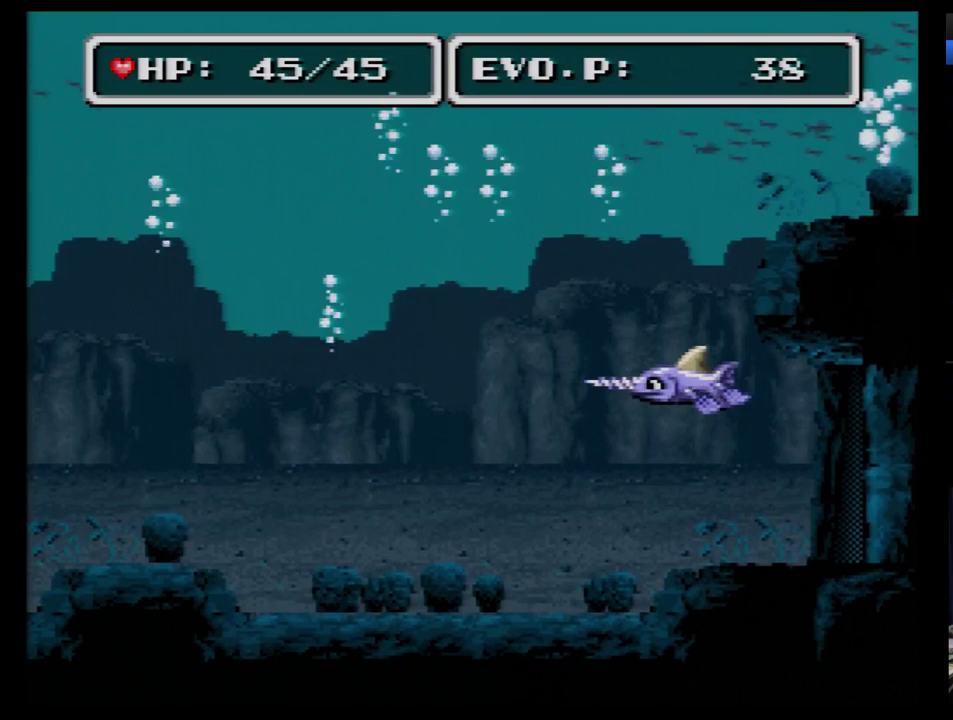
{"buttons": ["DPAD_UP"], "events": [[190, "DPAD_RIGHT", "up"]]}
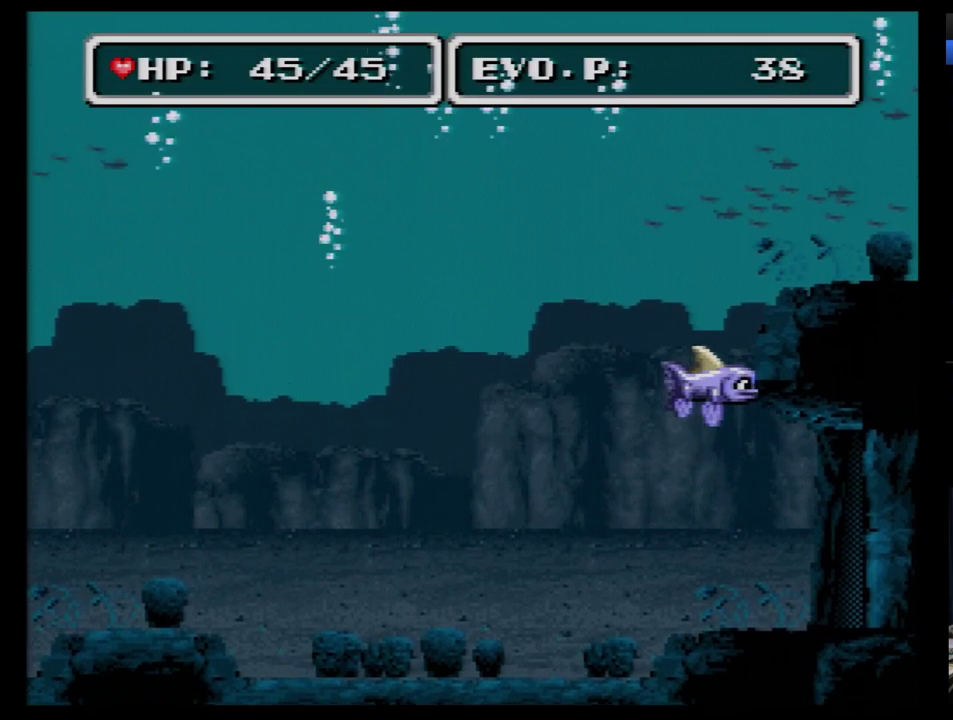
{"buttons": ["DPAD_UP", "DPAD_RIGHT"], "events": [[431, "DPAD_RIGHT", "down"]]}
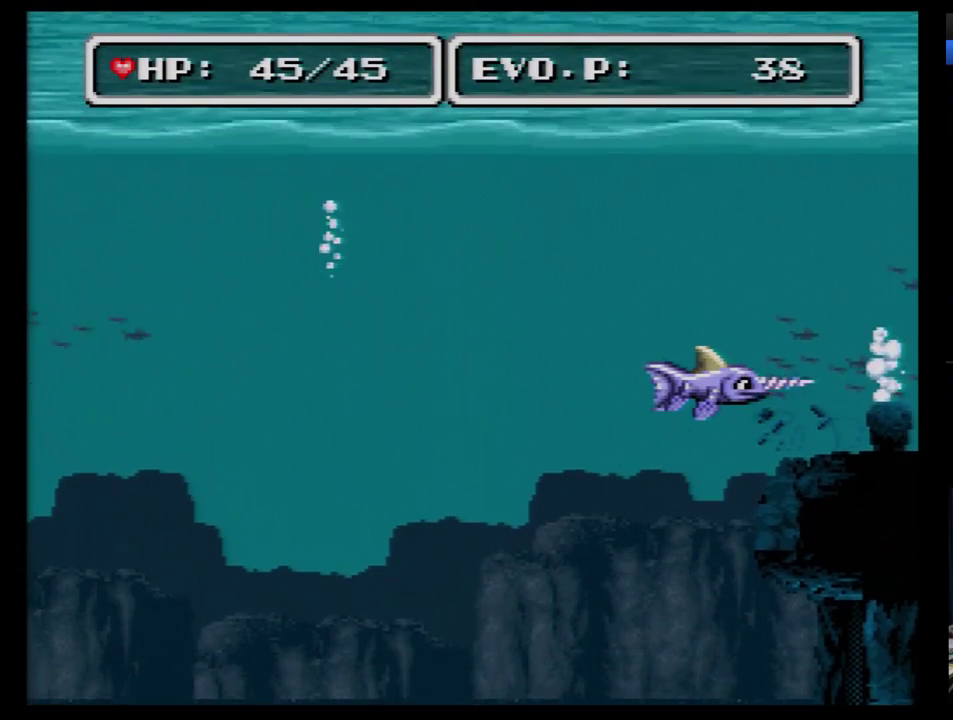
{"buttons": ["DPAD_UP", "DPAD_RIGHT"], "events": []}
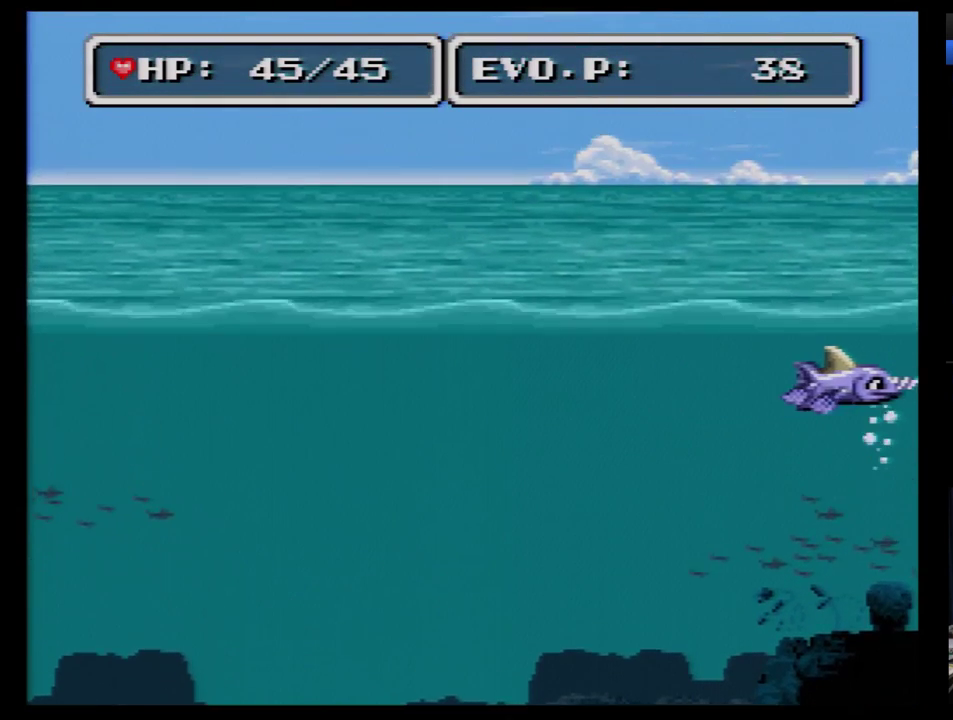
{"buttons": ["DPAD_RIGHT"], "events": [[310, "DPAD_UP", "up"]]}